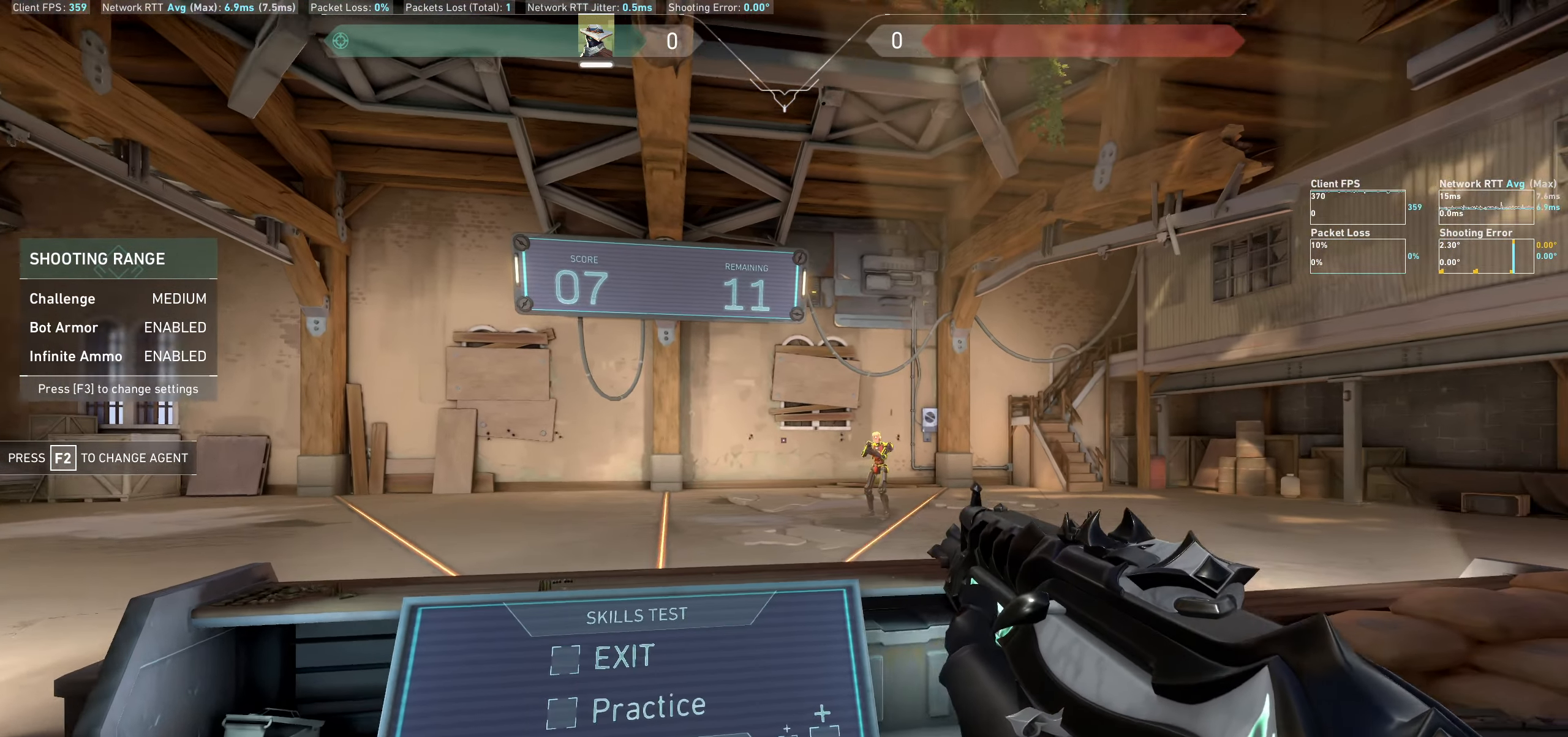
Gameplay with keyboard and mouse; each line is a JSON object with the keys and mouse buttons held at the frame after it. "events" lists presses ("down") and releases ("up") of "a", "ctrl", "d", "e", "q", "s", "shift", "space", "w", "mouse_left", "mouse_wheel" and "mouse_right" between this image and that frame as [ms after this image, input, new state], when the widget could be followed in between. "mouse_left", "mouse_wheel", "mouse_right" = the "left", "wheel", "right" buttons of the "mouse" list. No other keys are recorded. "wheel" means that the mouse wheel is clicked or scrolled. Not read: mouse_move.
{"keys": ["d"], "mouse": ["left"], "events": [[167, "a", "up"], [434, "mouse_left", "down"], [484, "d", "down"]]}
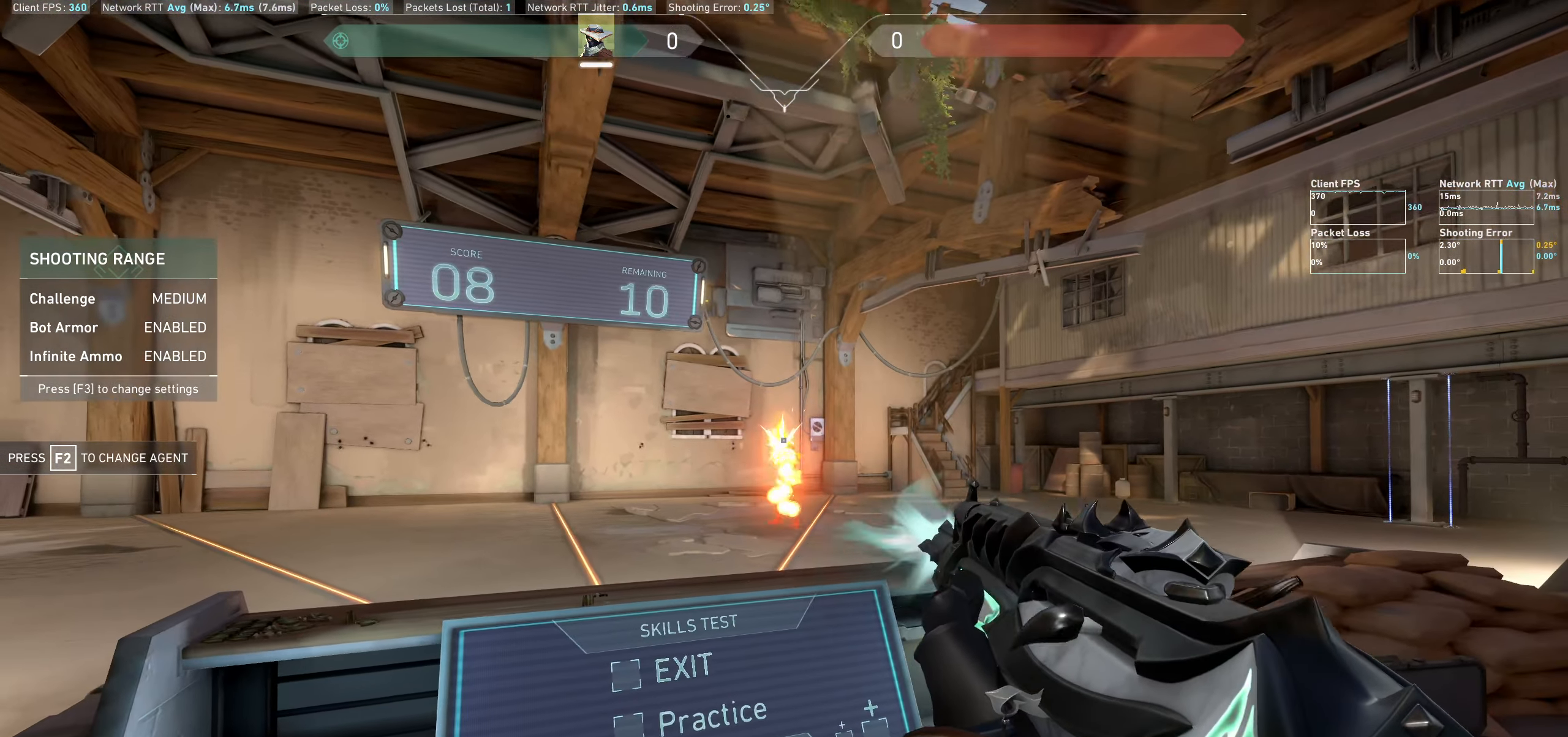
{"keys": [], "mouse": [], "events": [[67, "mouse_left", "up"], [284, "d", "up"]]}
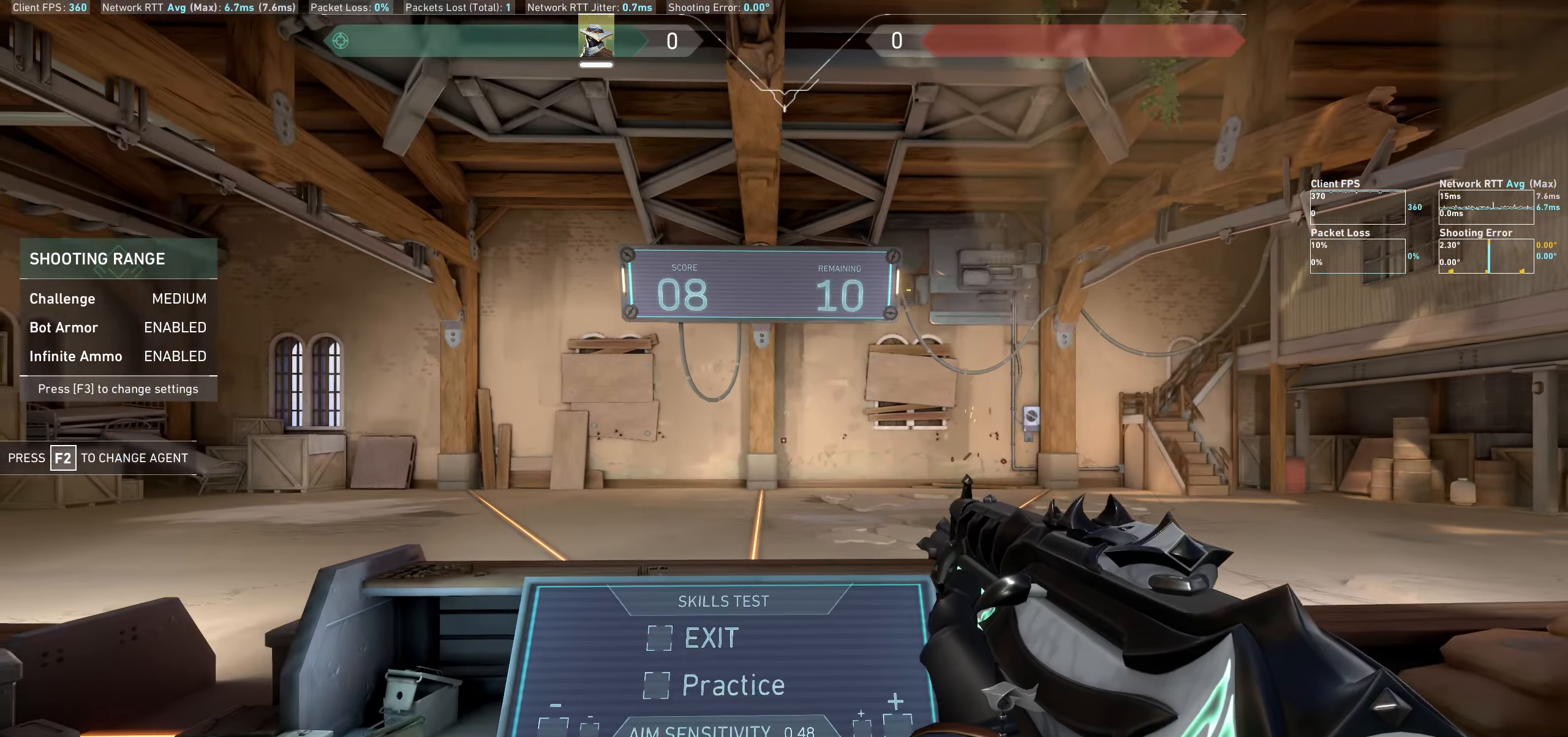
{"keys": ["d"], "mouse": [], "events": [[367, "d", "down"]]}
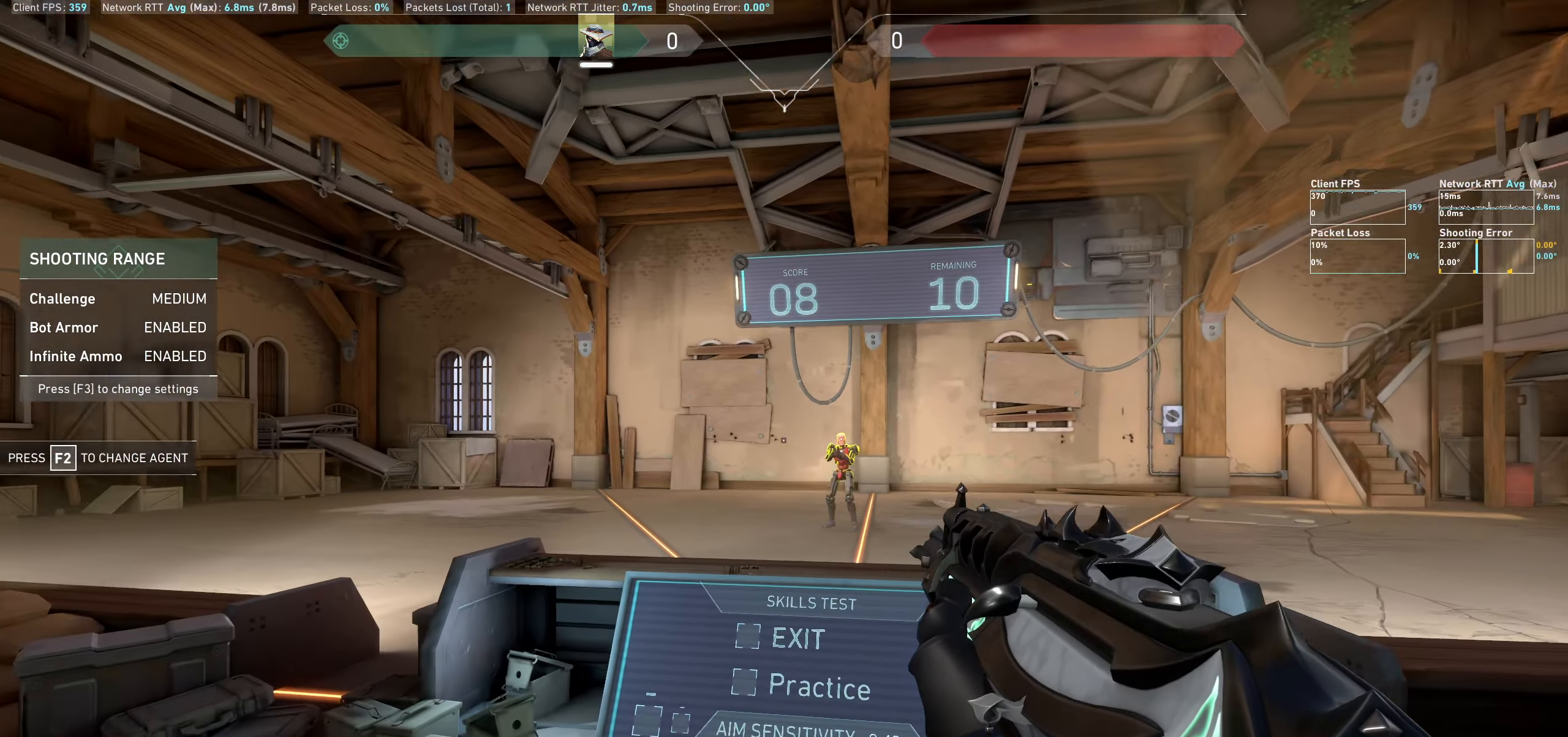
{"keys": [], "mouse": [], "events": [[184, "d", "up"], [367, "mouse_left", "down"], [500, "mouse_left", "up"]]}
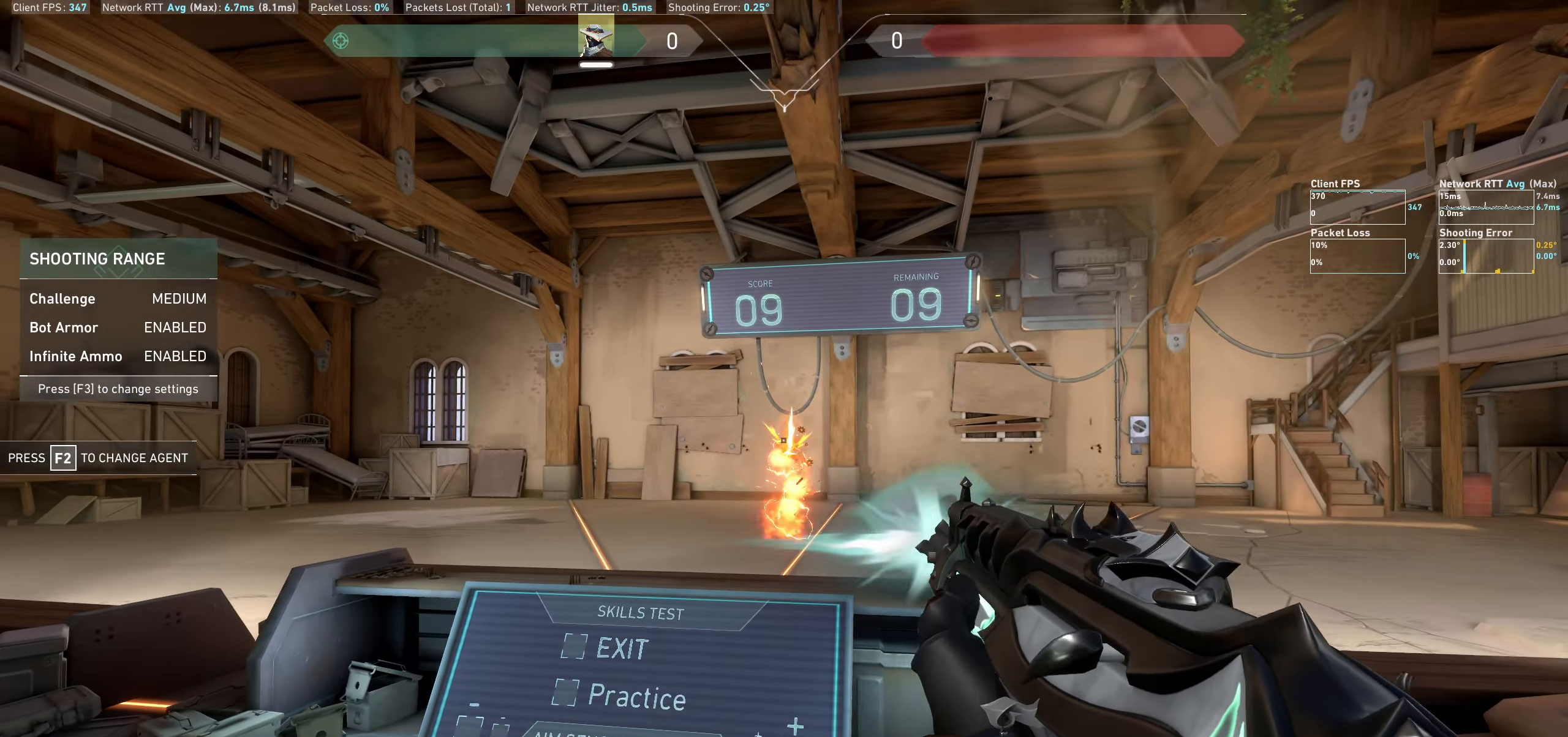
{"keys": [], "mouse": [], "events": [[50, "a", "down"], [350, "a", "up"]]}
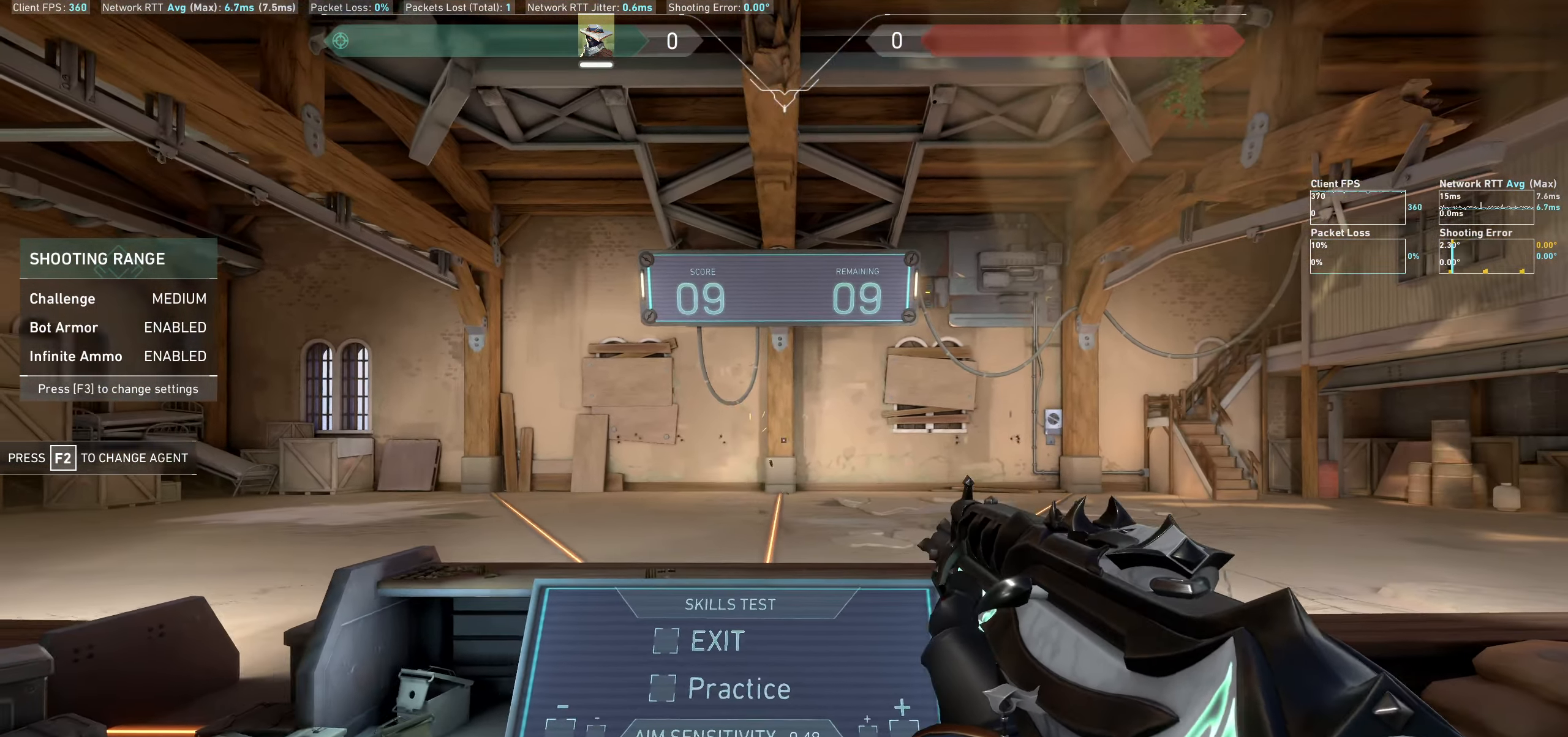
{"keys": ["a"], "mouse": [], "events": [[250, "a", "down"]]}
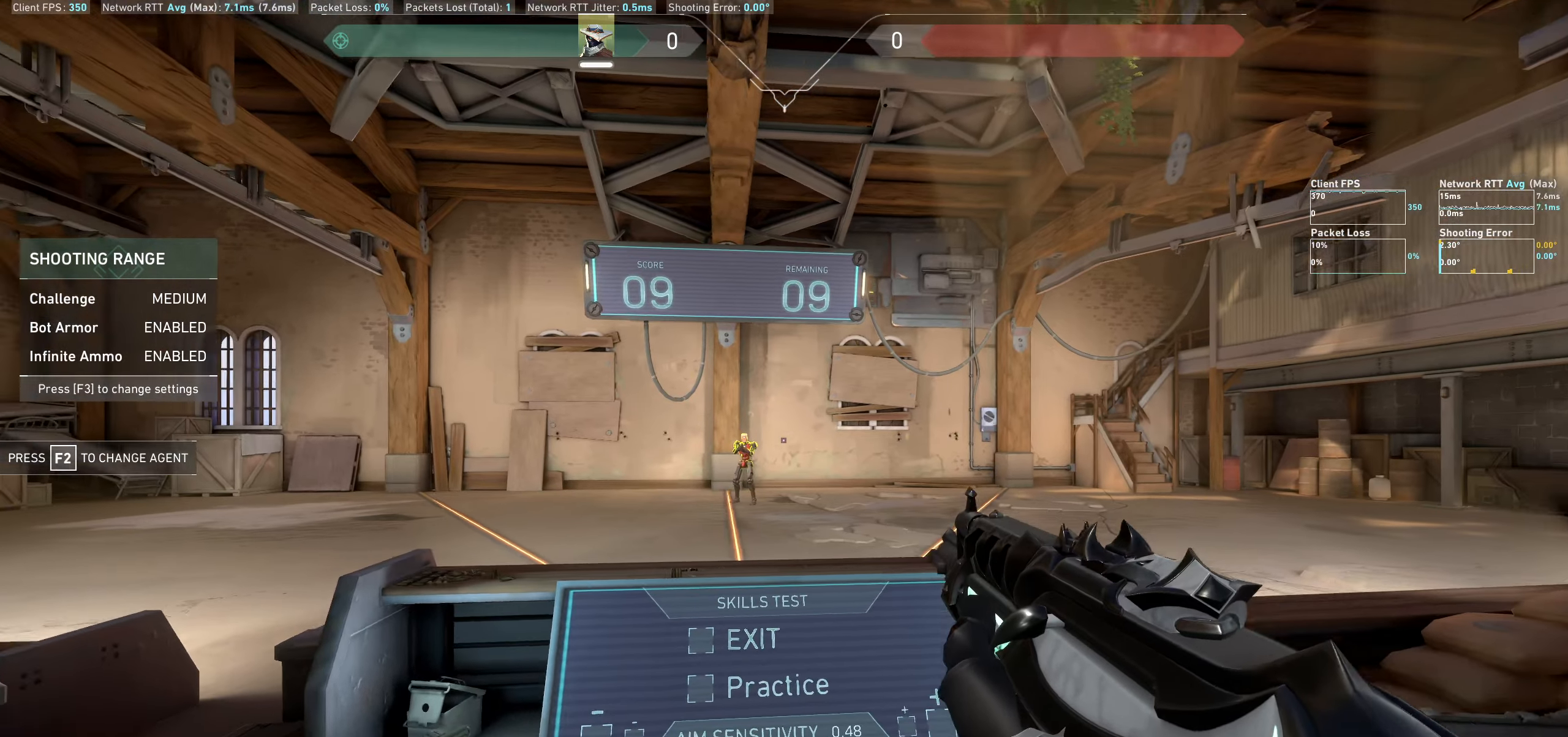
{"keys": ["d"], "mouse": [], "events": [[50, "a", "up"], [366, "mouse_left", "down"], [433, "d", "down"], [500, "mouse_left", "up"]]}
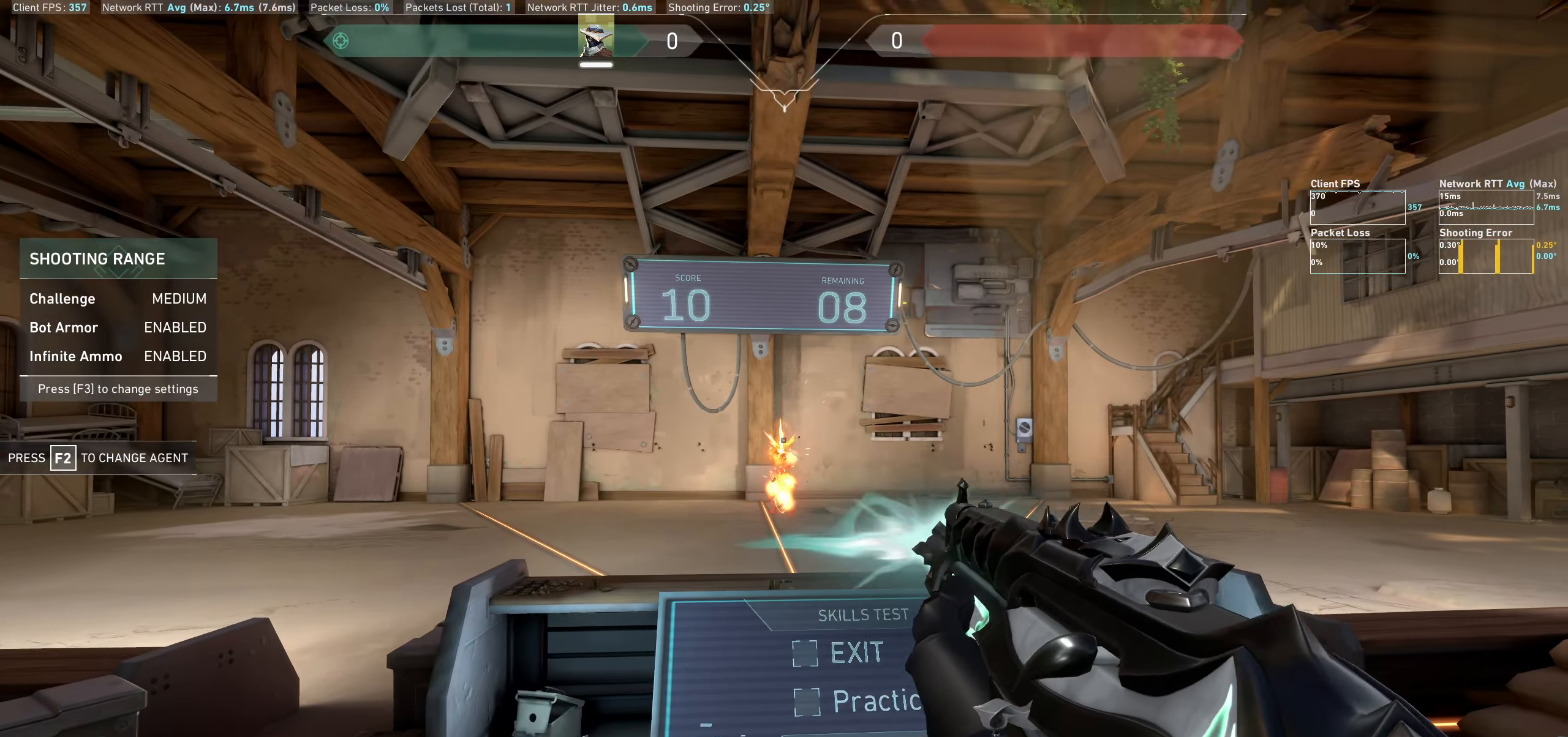
{"keys": [], "mouse": [], "events": [[166, "d", "up"]]}
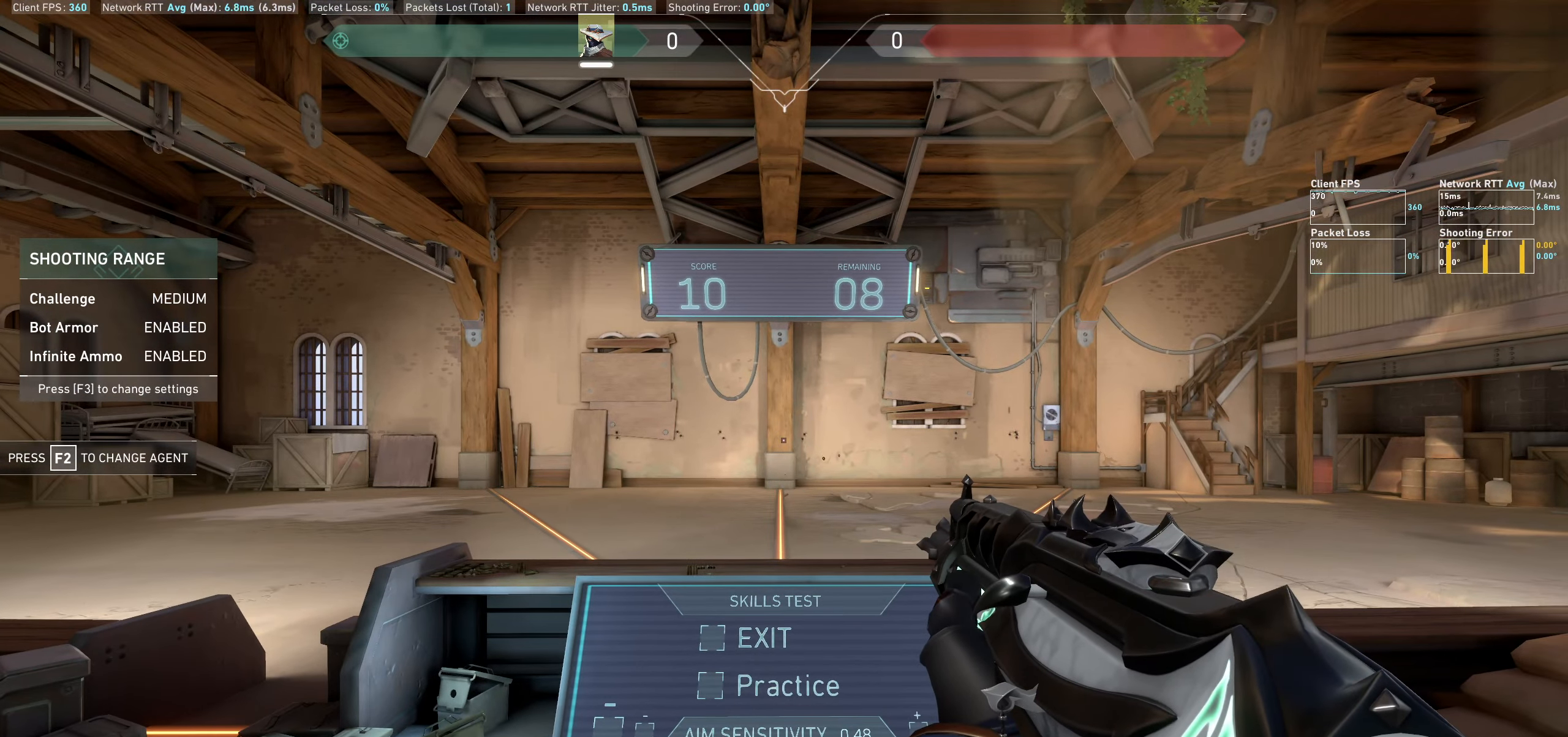
{"keys": ["d"], "mouse": [], "events": [[233, "a", "down"], [466, "a", "up"], [500, "d", "down"]]}
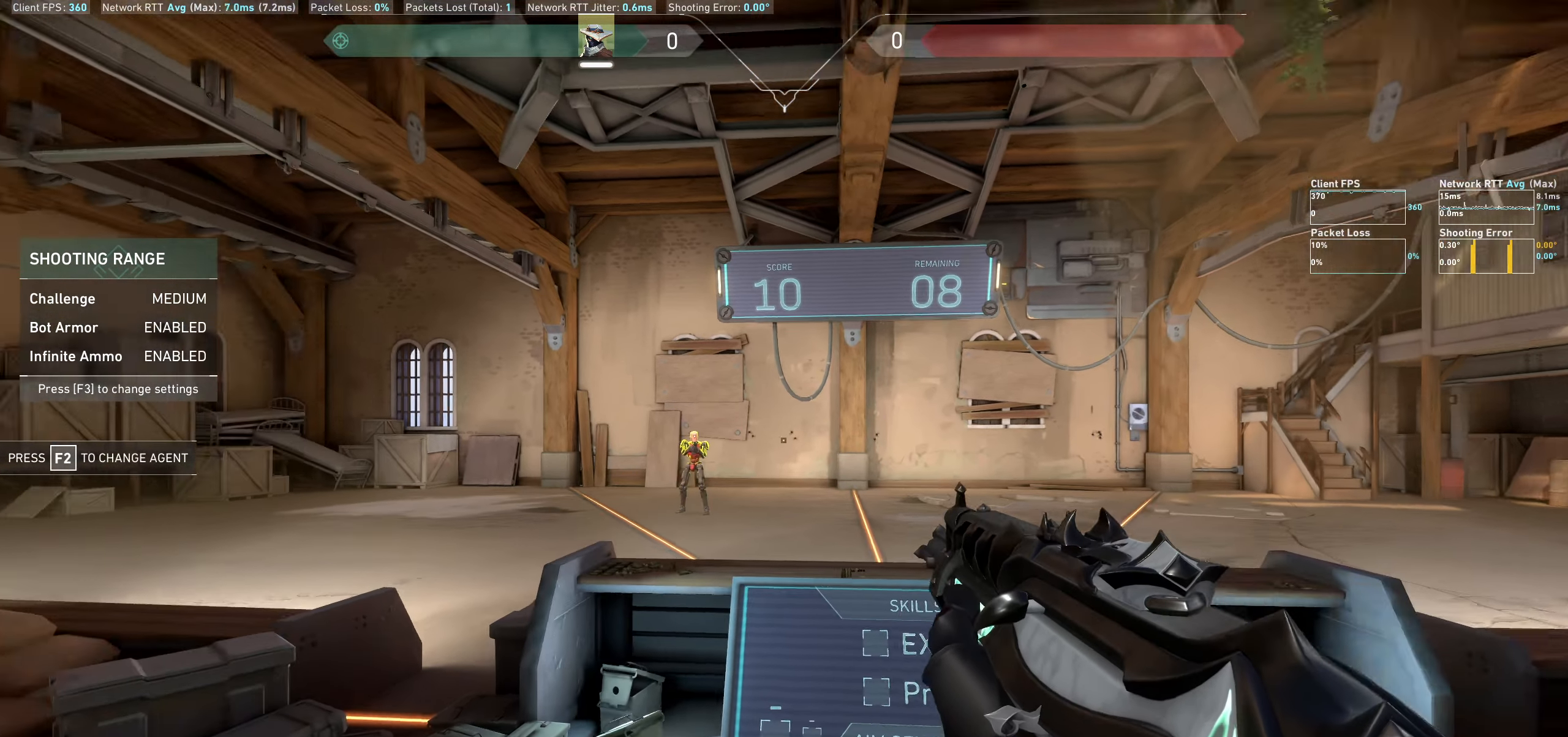
{"keys": [], "mouse": ["left"], "events": [[216, "d", "up"], [366, "mouse_left", "down"]]}
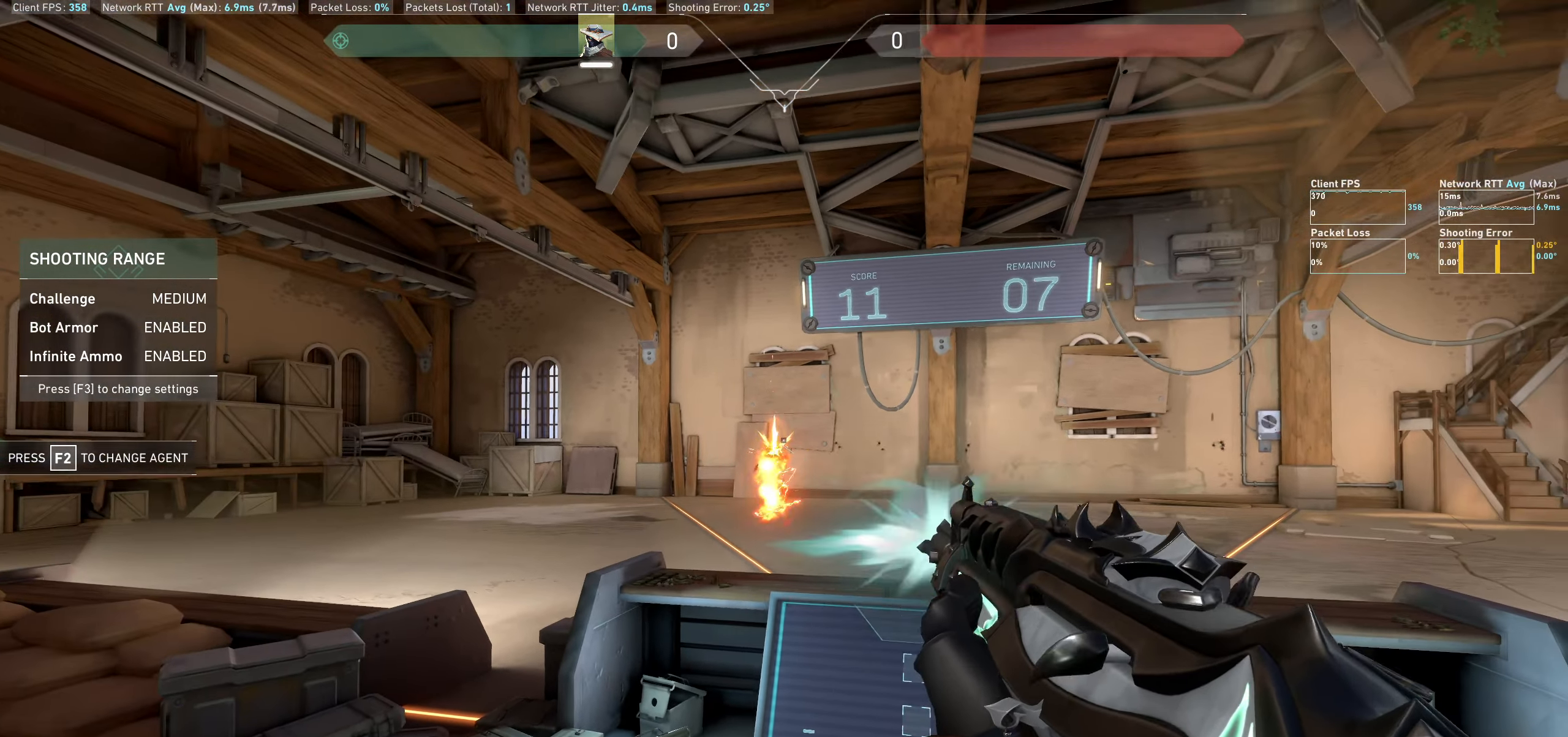
{"keys": [], "mouse": [], "events": [[16, "mouse_left", "up"], [66, "a", "down"], [266, "a", "up"]]}
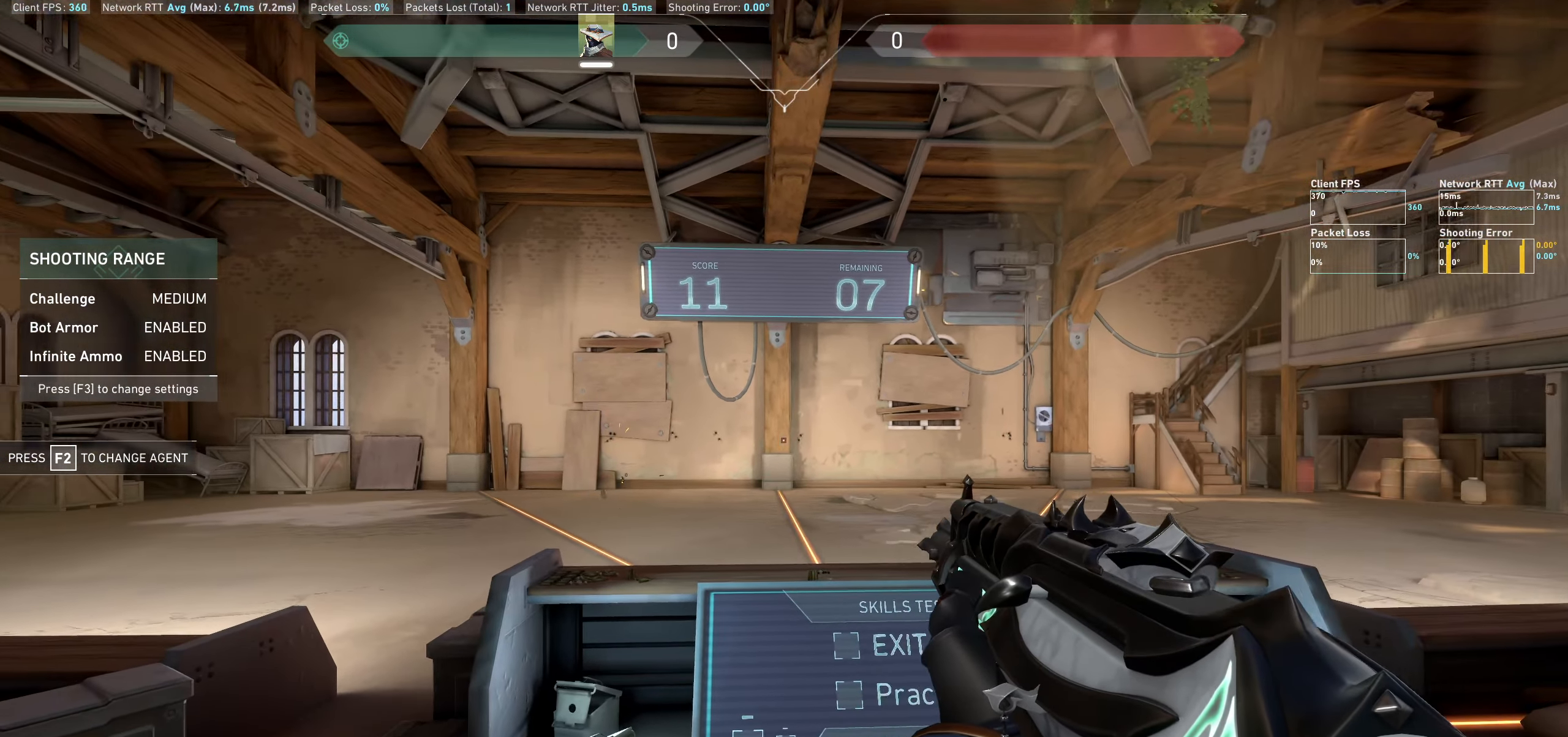
{"keys": ["a"], "mouse": [], "events": [[266, "a", "down"]]}
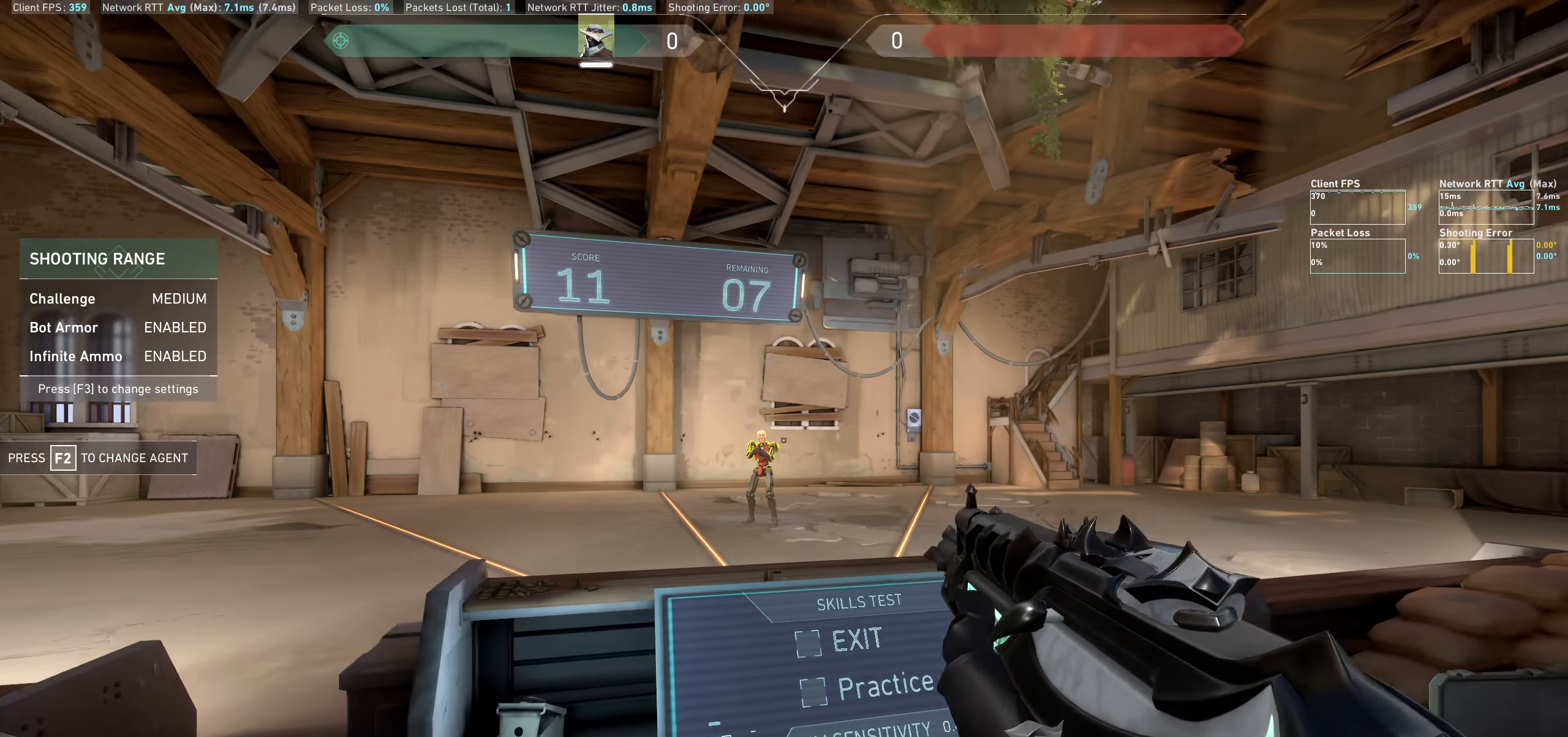
{"keys": ["d"], "mouse": [], "events": [[16, "a", "up"], [266, "mouse_left", "down"], [366, "d", "down"], [400, "mouse_left", "up"]]}
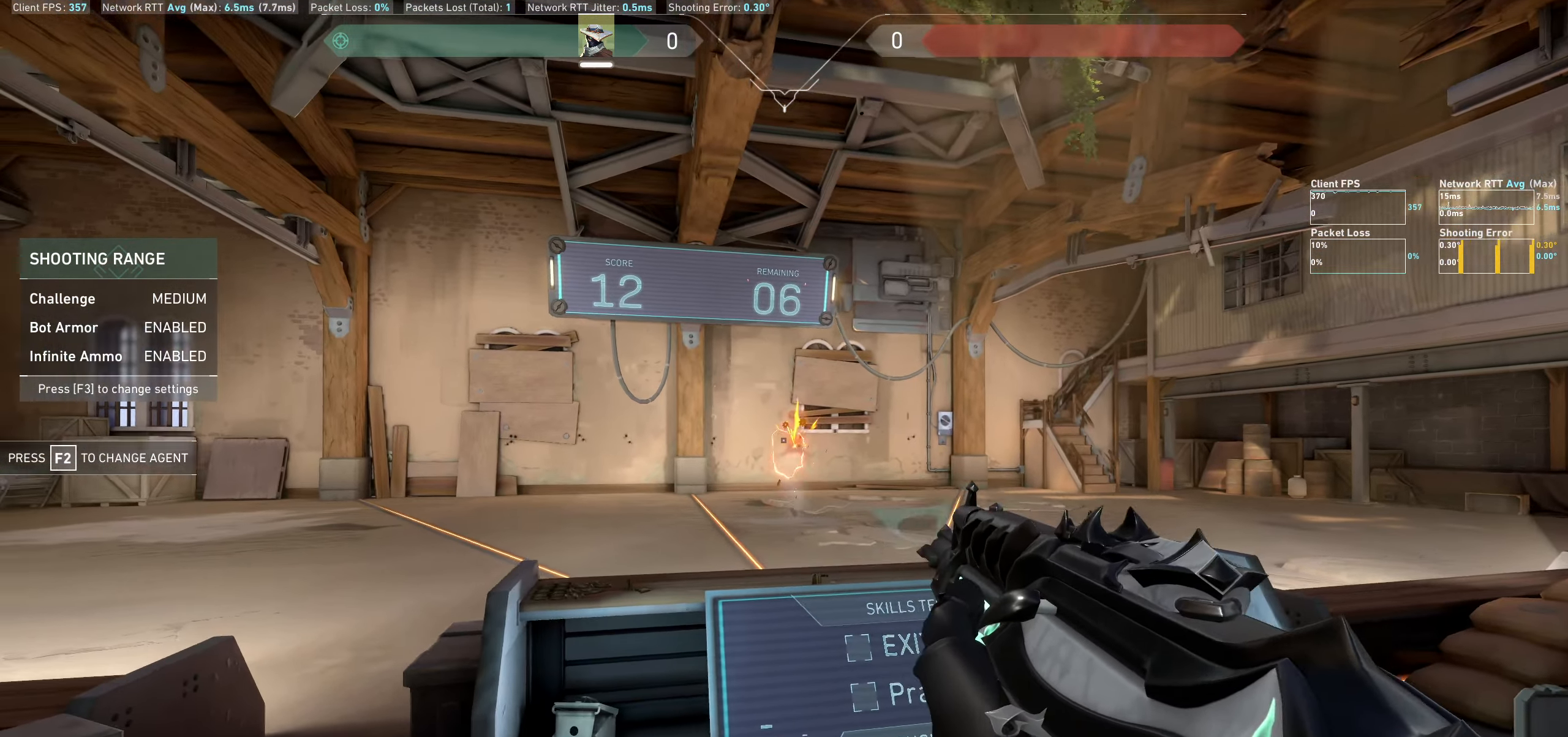
{"keys": [], "mouse": [], "events": [[233, "d", "up"]]}
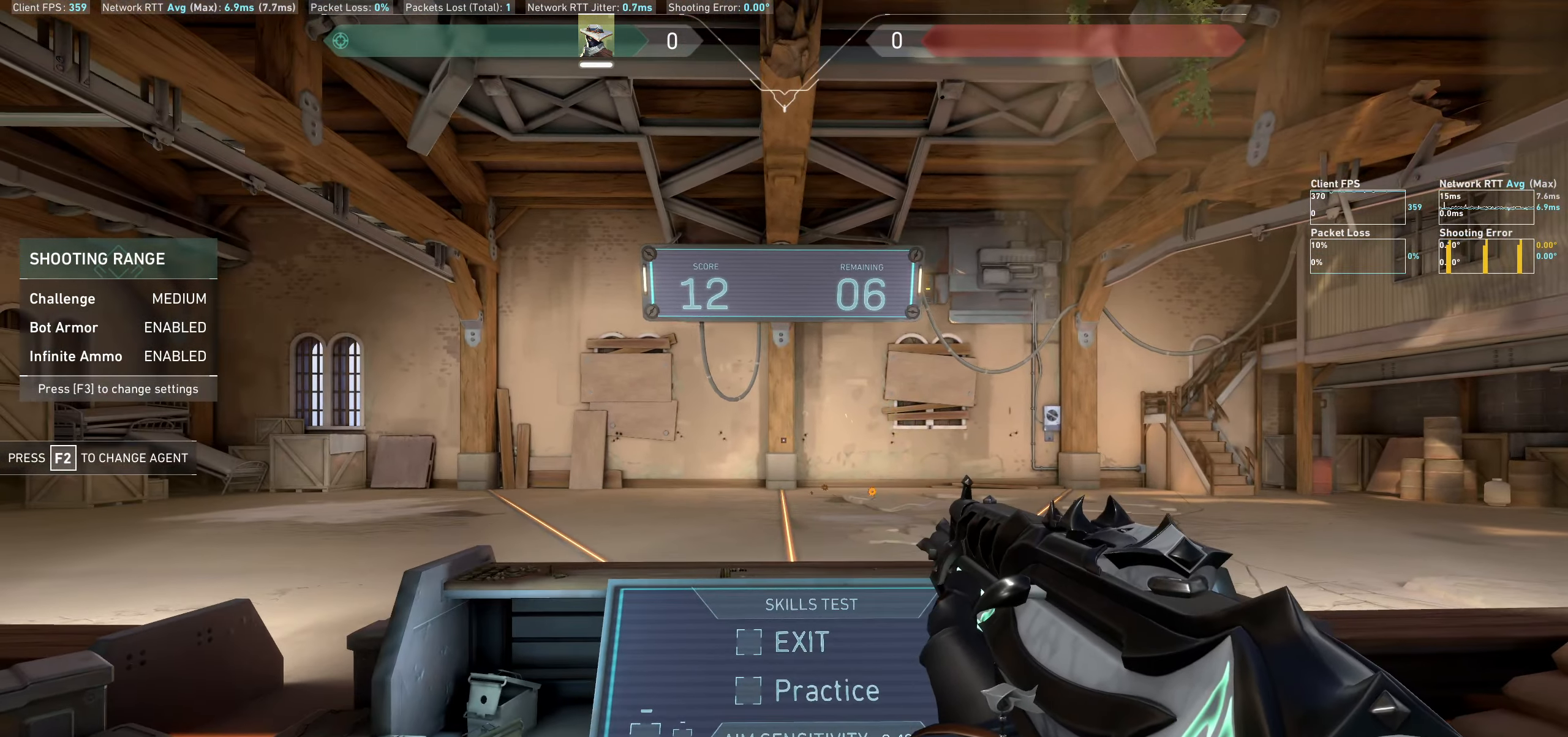
{"keys": [], "mouse": [], "events": [[116, "d", "down"], [433, "d", "up"]]}
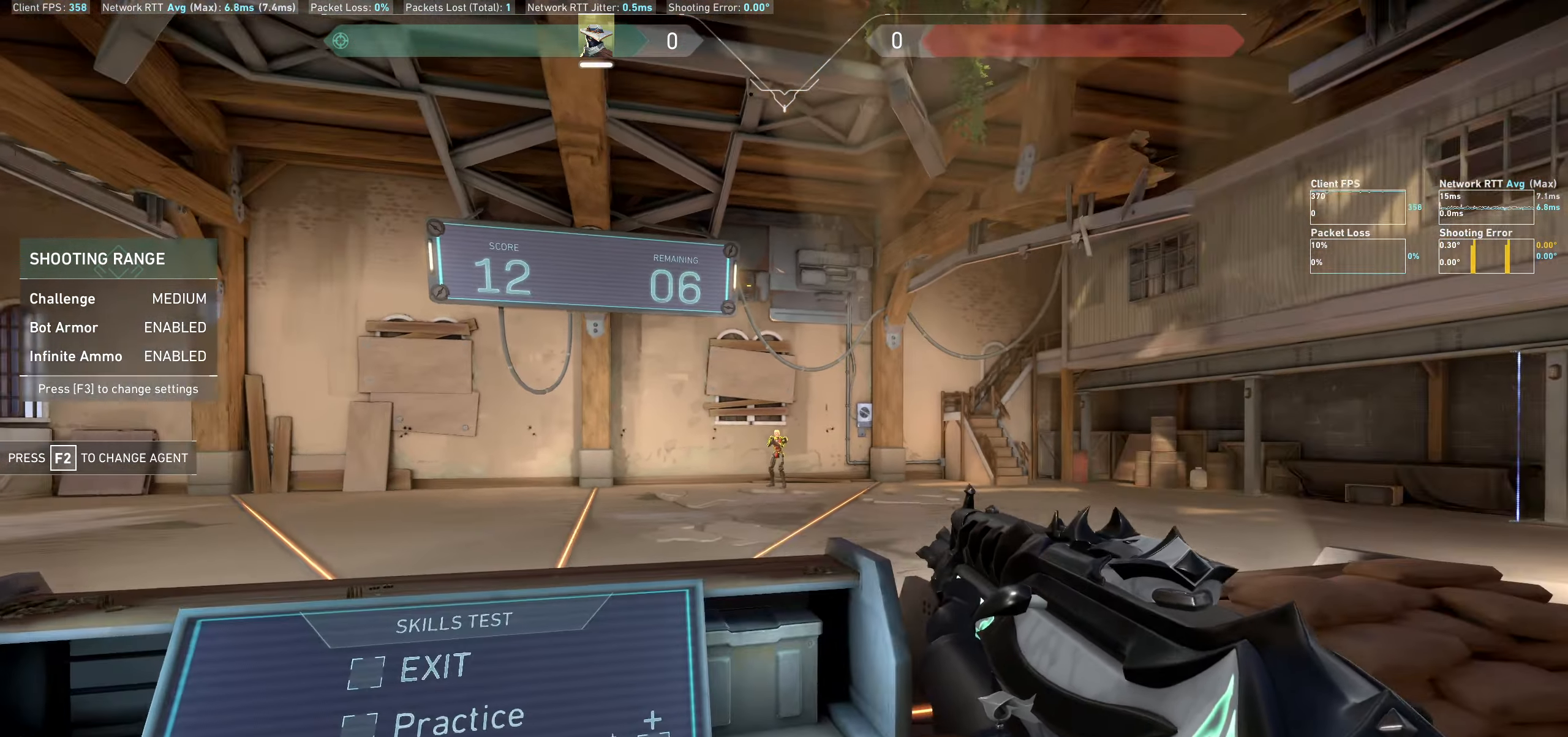
{"keys": ["a"], "mouse": [], "events": [[200, "mouse_left", "down"], [233, "a", "down"], [350, "mouse_left", "up"]]}
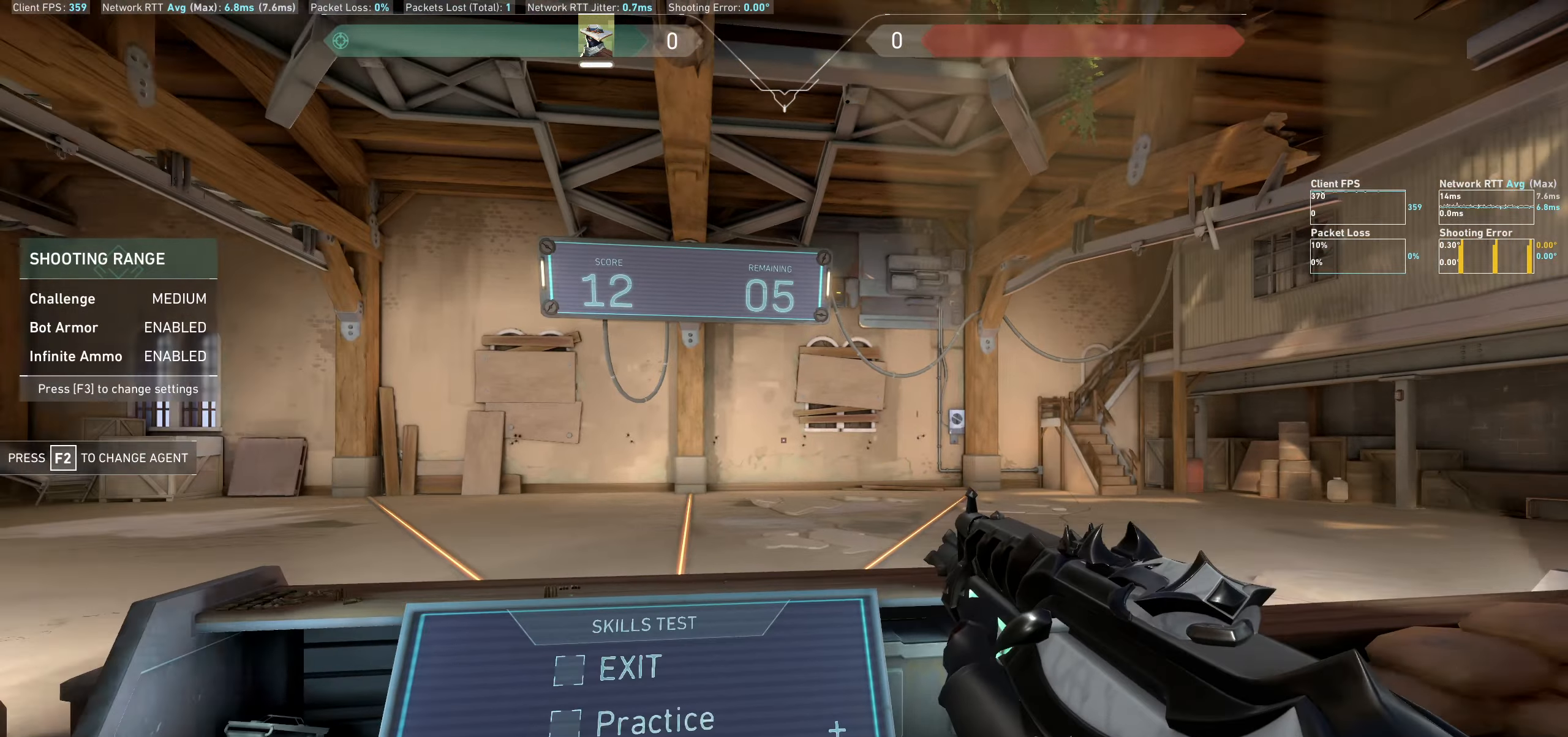
{"keys": [], "mouse": [], "events": [[33, "a", "up"]]}
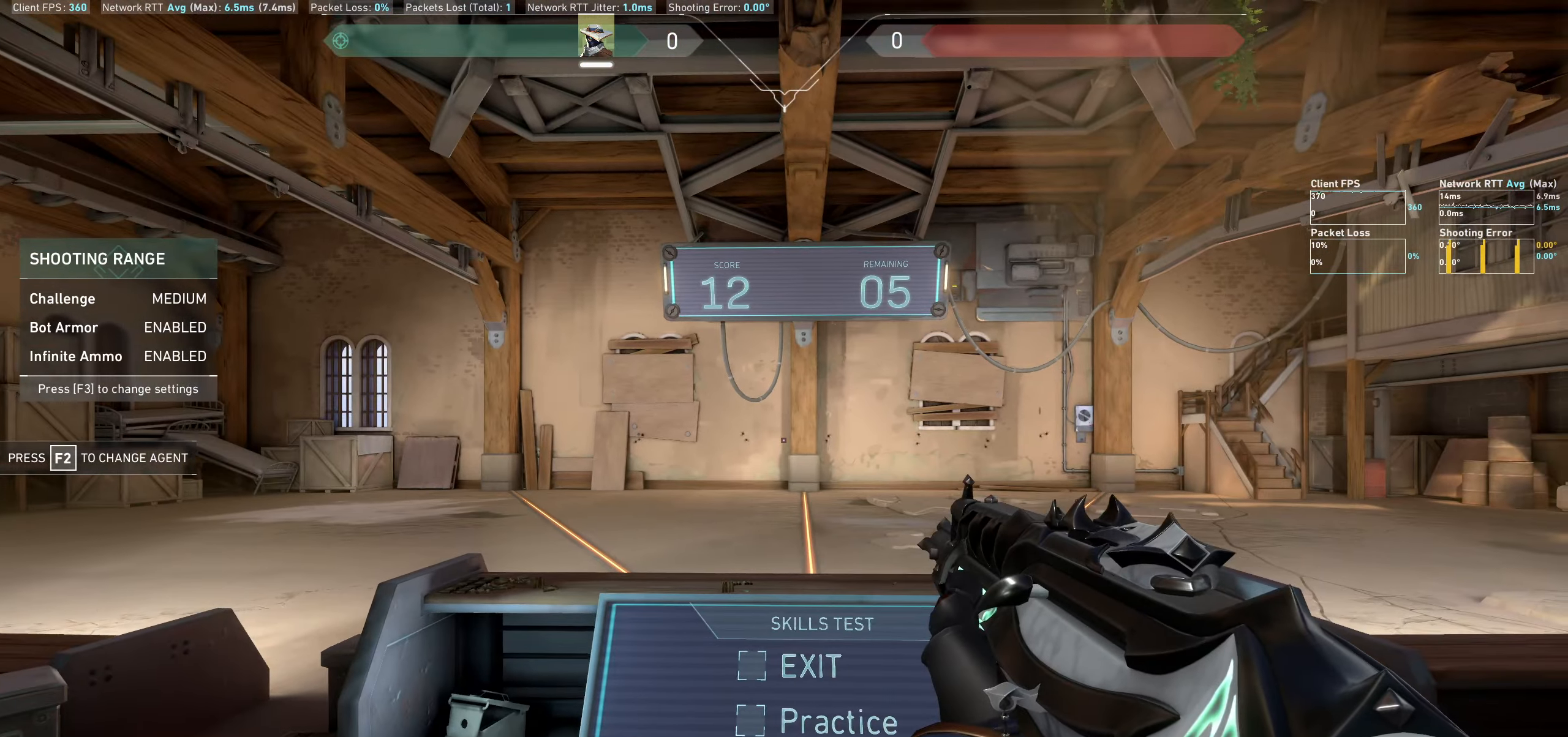
{"keys": [], "mouse": [], "events": [[200, "a", "down"], [417, "a", "up"]]}
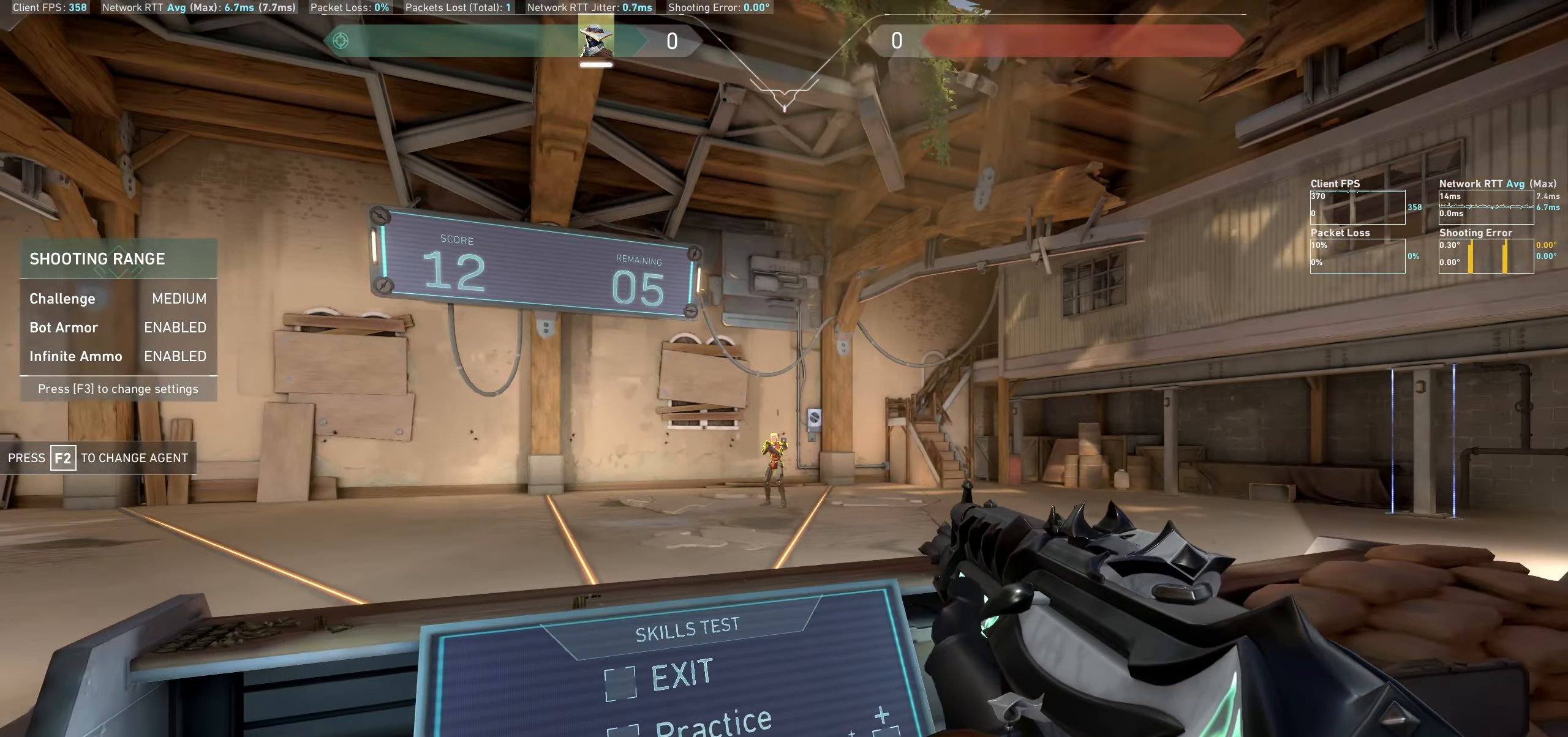
{"keys": ["d"], "mouse": [], "events": [[183, "mouse_left", "down"], [267, "d", "down"], [333, "mouse_left", "up"]]}
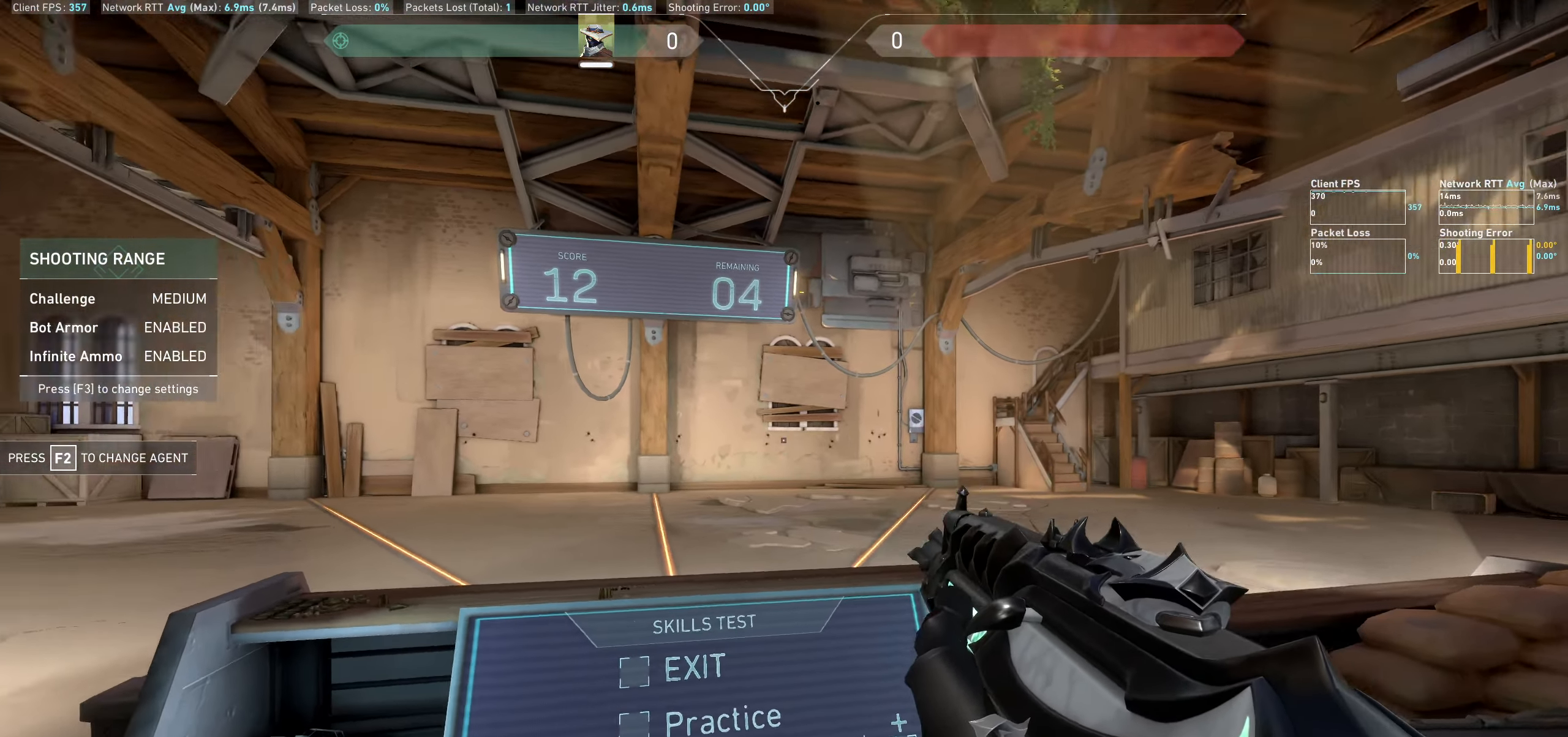
{"keys": [], "mouse": [], "events": [[100, "d", "up"]]}
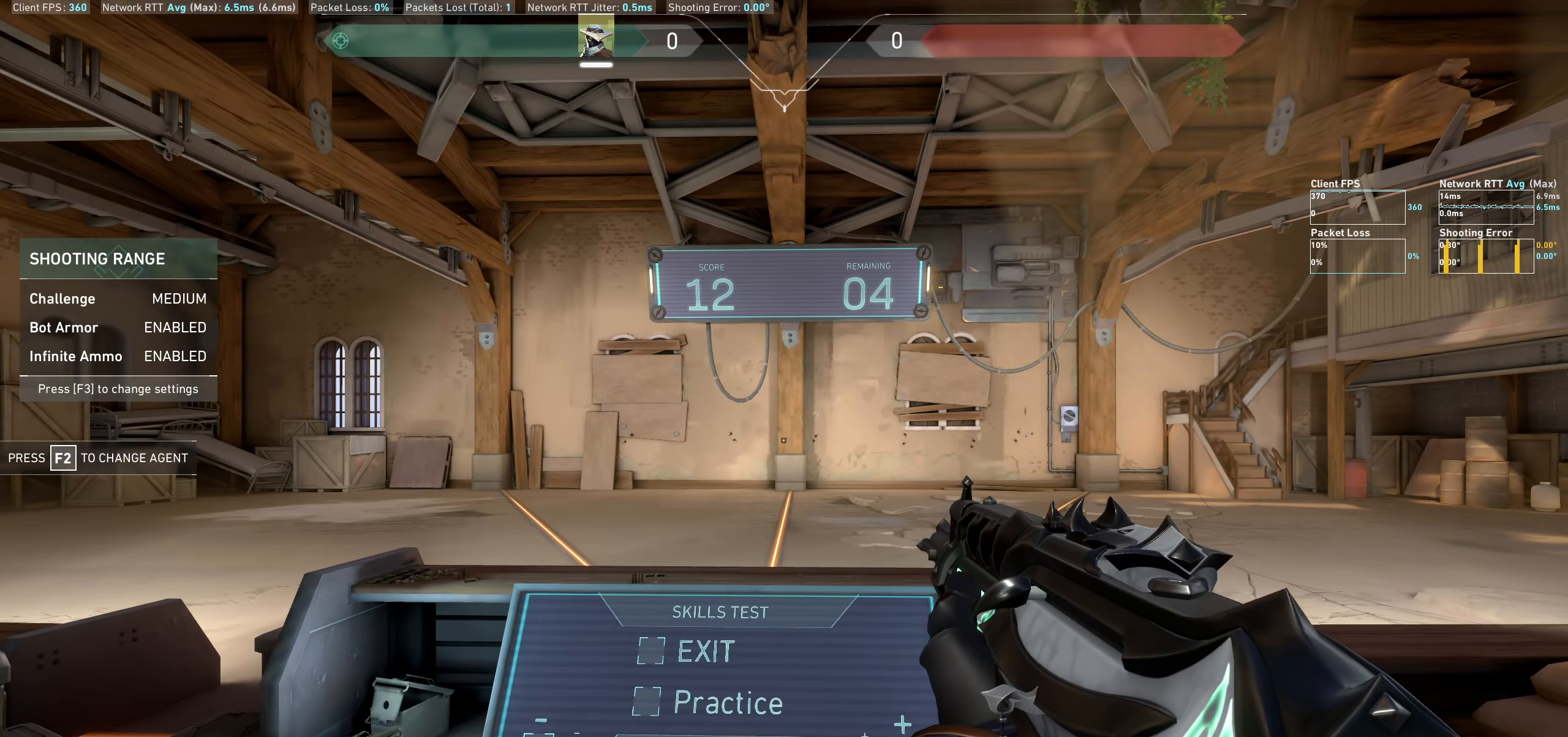
{"keys": ["d"], "mouse": [], "events": [[267, "a", "down"], [350, "a", "up"], [350, "d", "down"]]}
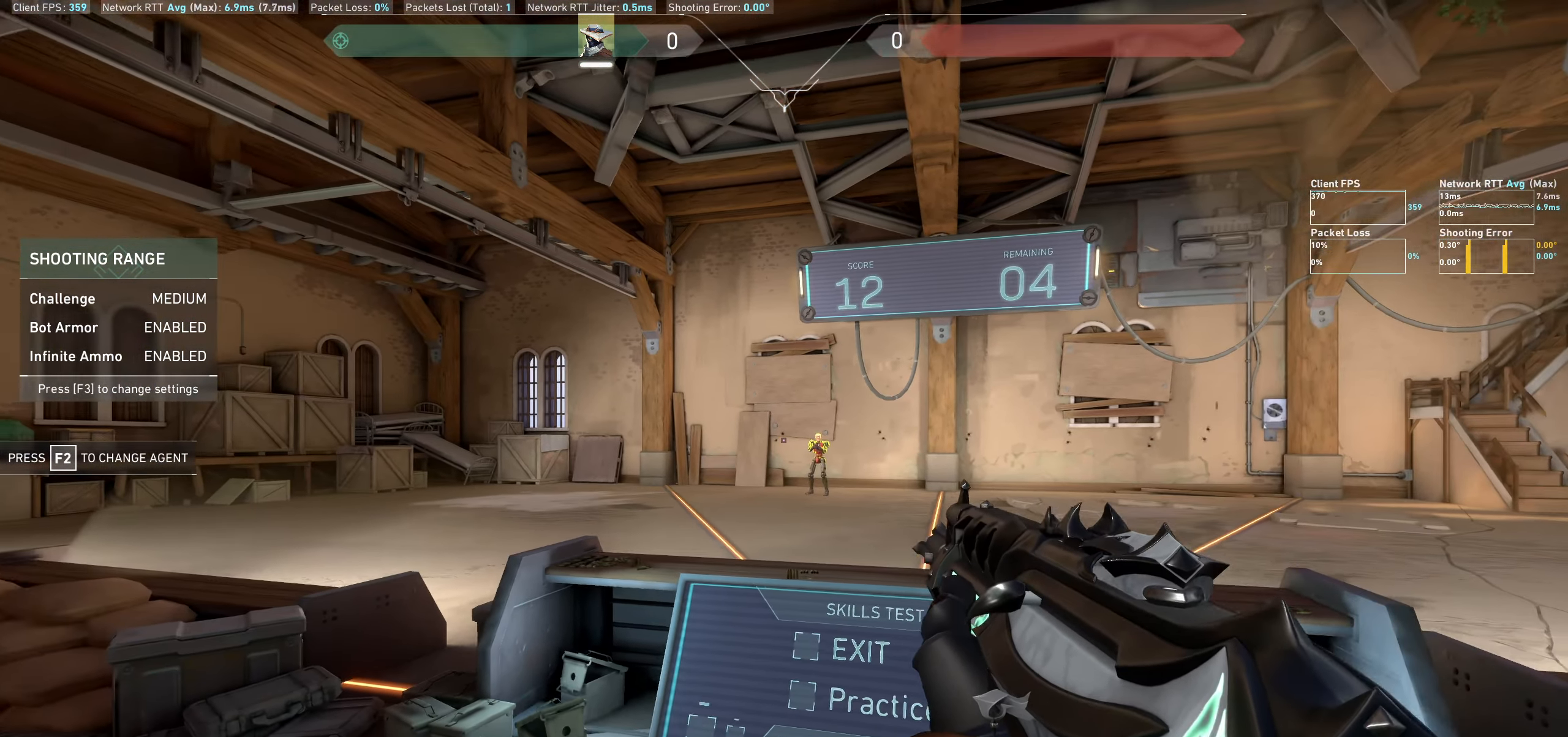
{"keys": ["a"], "mouse": [], "events": [[83, "d", "up"], [233, "mouse_left", "down"], [383, "mouse_left", "up"], [400, "a", "down"]]}
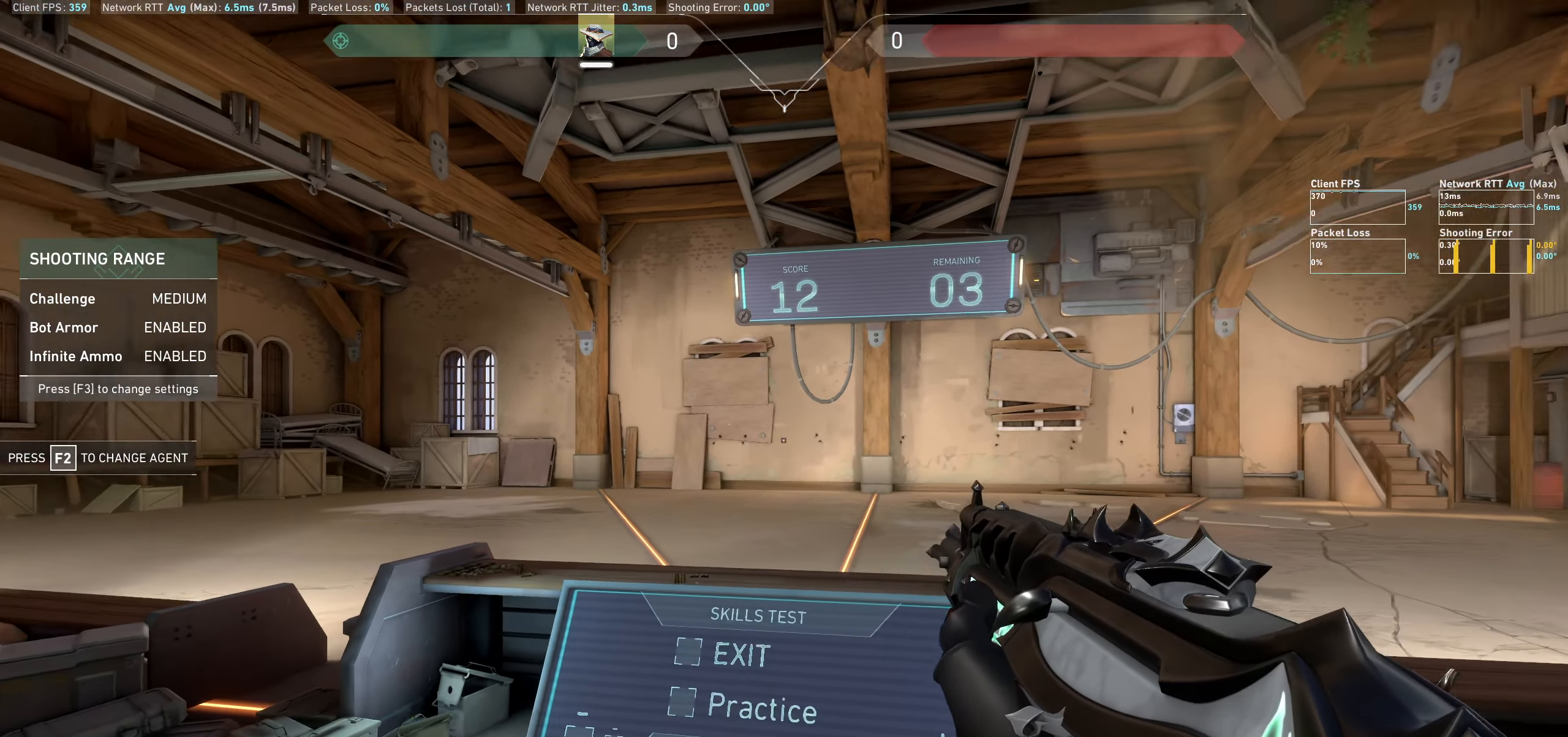
{"keys": [], "mouse": [], "events": [[183, "a", "up"]]}
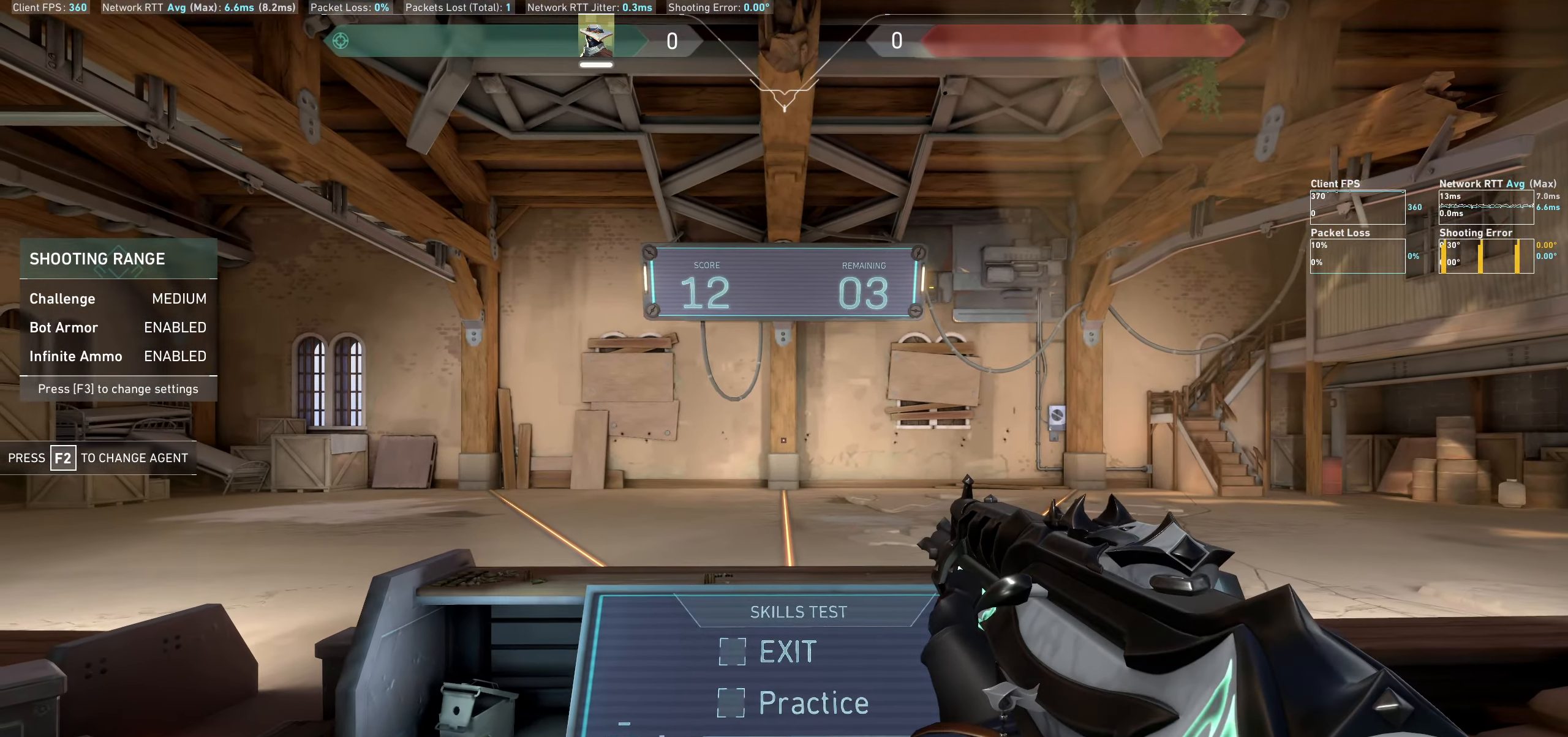
{"keys": [], "mouse": [], "events": [[183, "a", "down"], [433, "a", "up"]]}
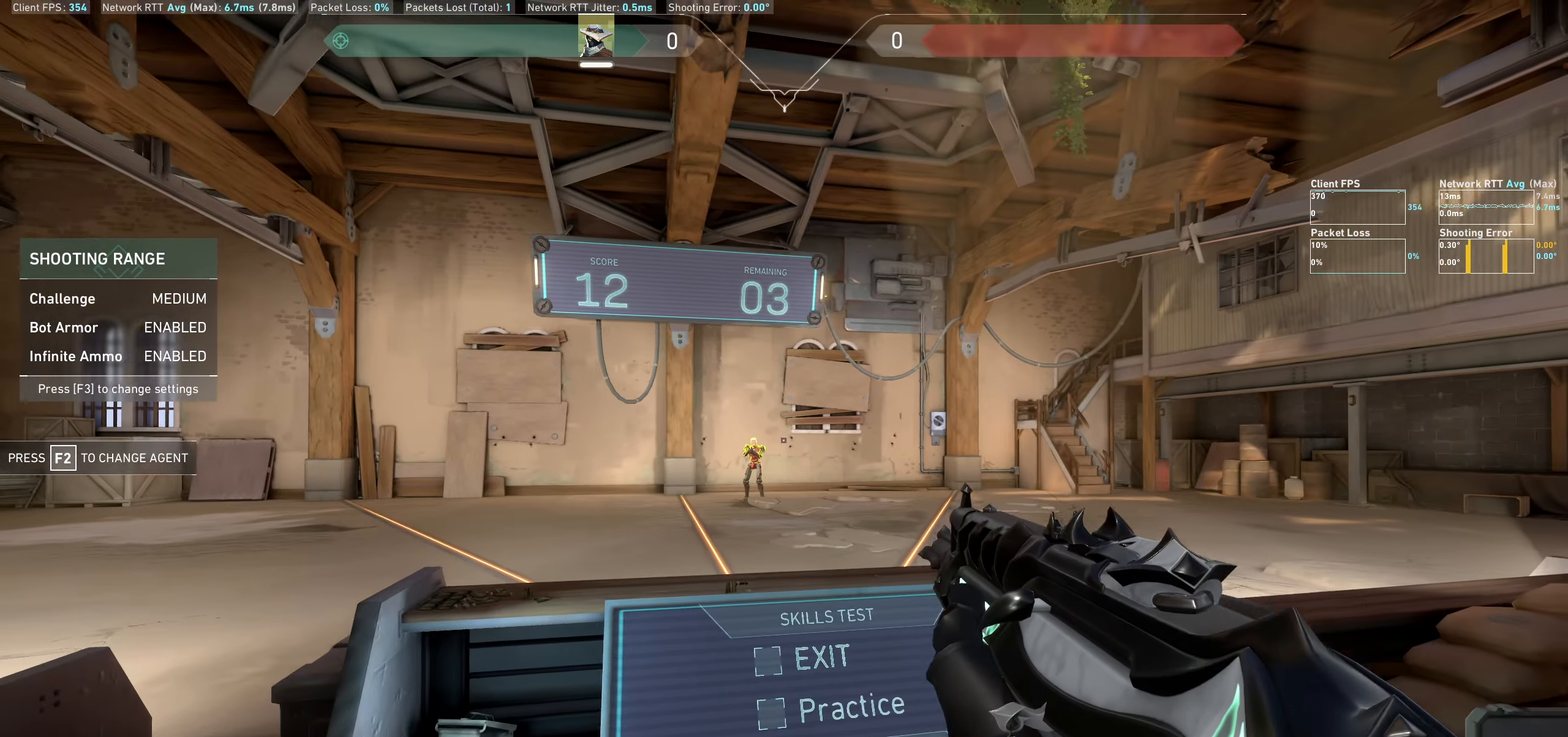
{"keys": ["d"], "mouse": [], "events": [[200, "mouse_left", "down"], [350, "mouse_left", "up"], [367, "d", "down"]]}
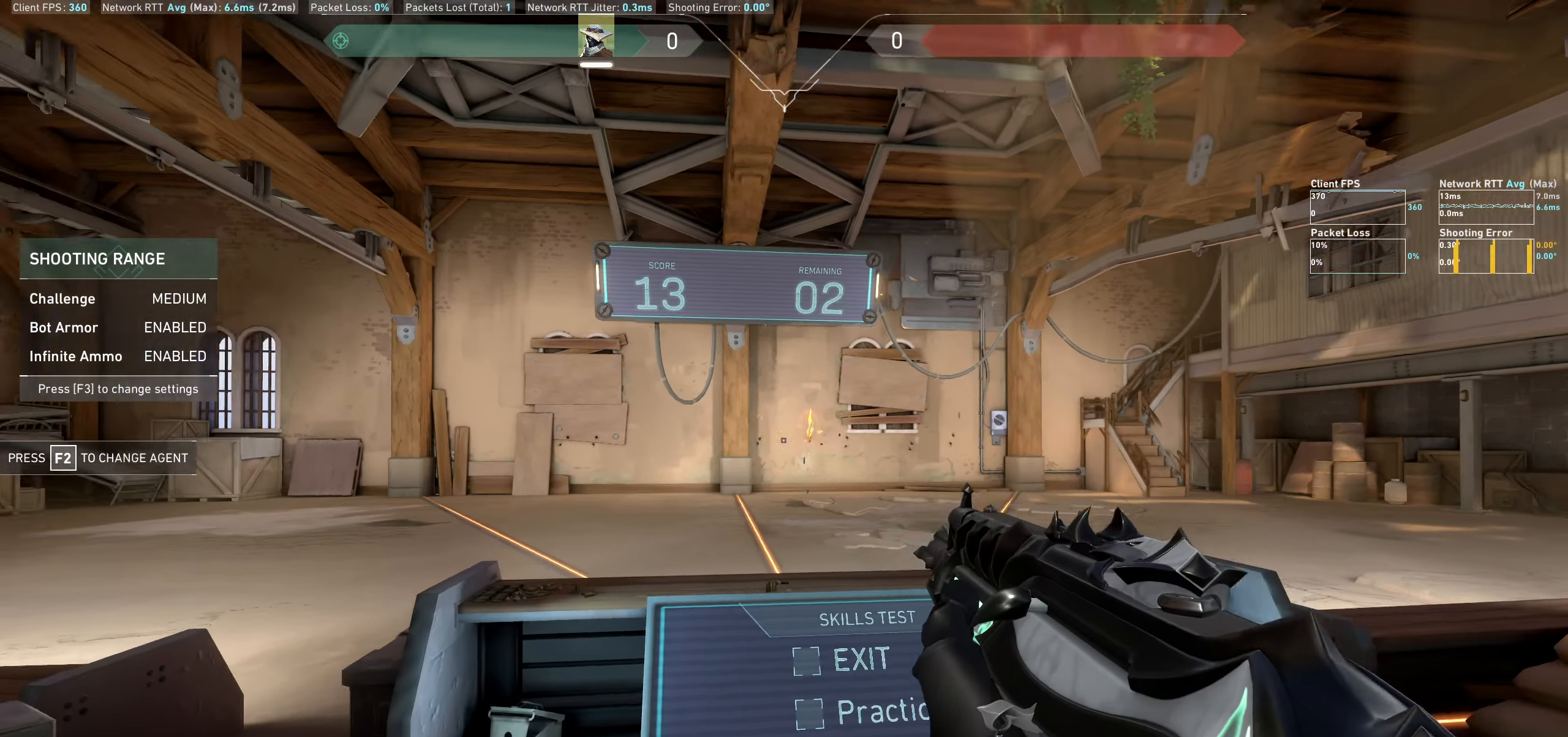
{"keys": [], "mouse": [], "events": [[150, "d", "up"]]}
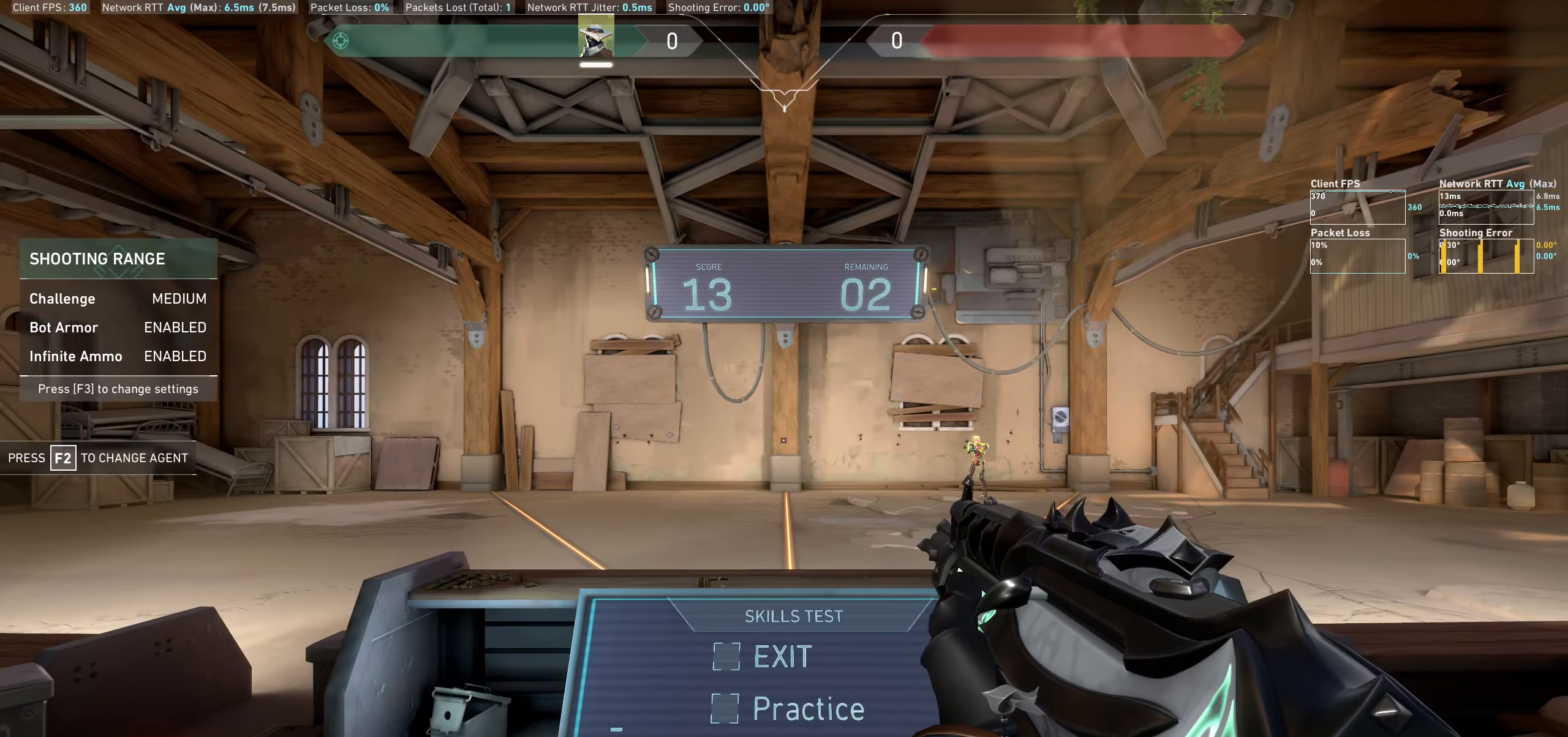
{"keys": [], "mouse": [], "events": [[100, "d", "down"], [384, "d", "up"]]}
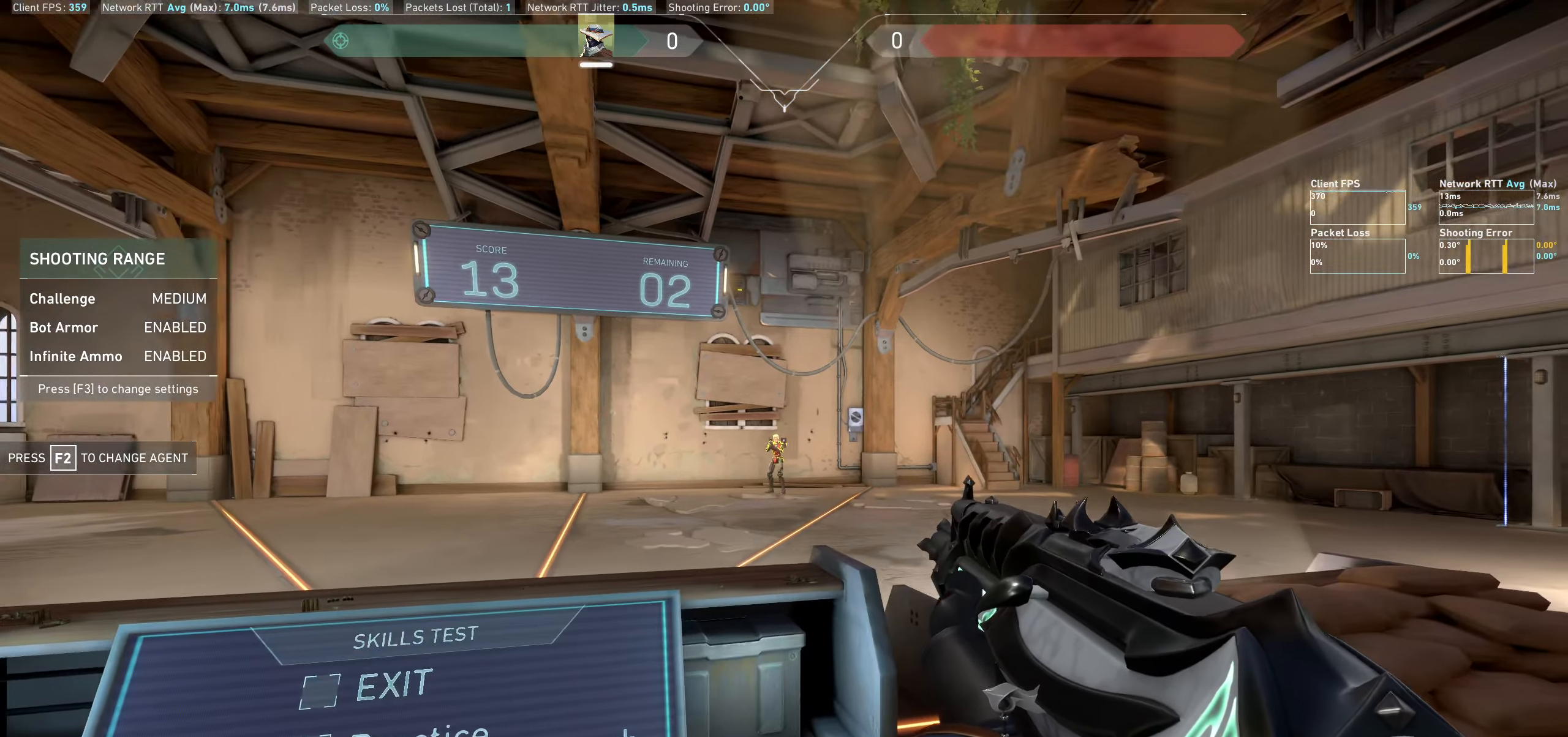
{"keys": [], "mouse": [], "events": [[134, "mouse_left", "down"], [167, "a", "down"], [284, "mouse_left", "up"], [484, "a", "up"]]}
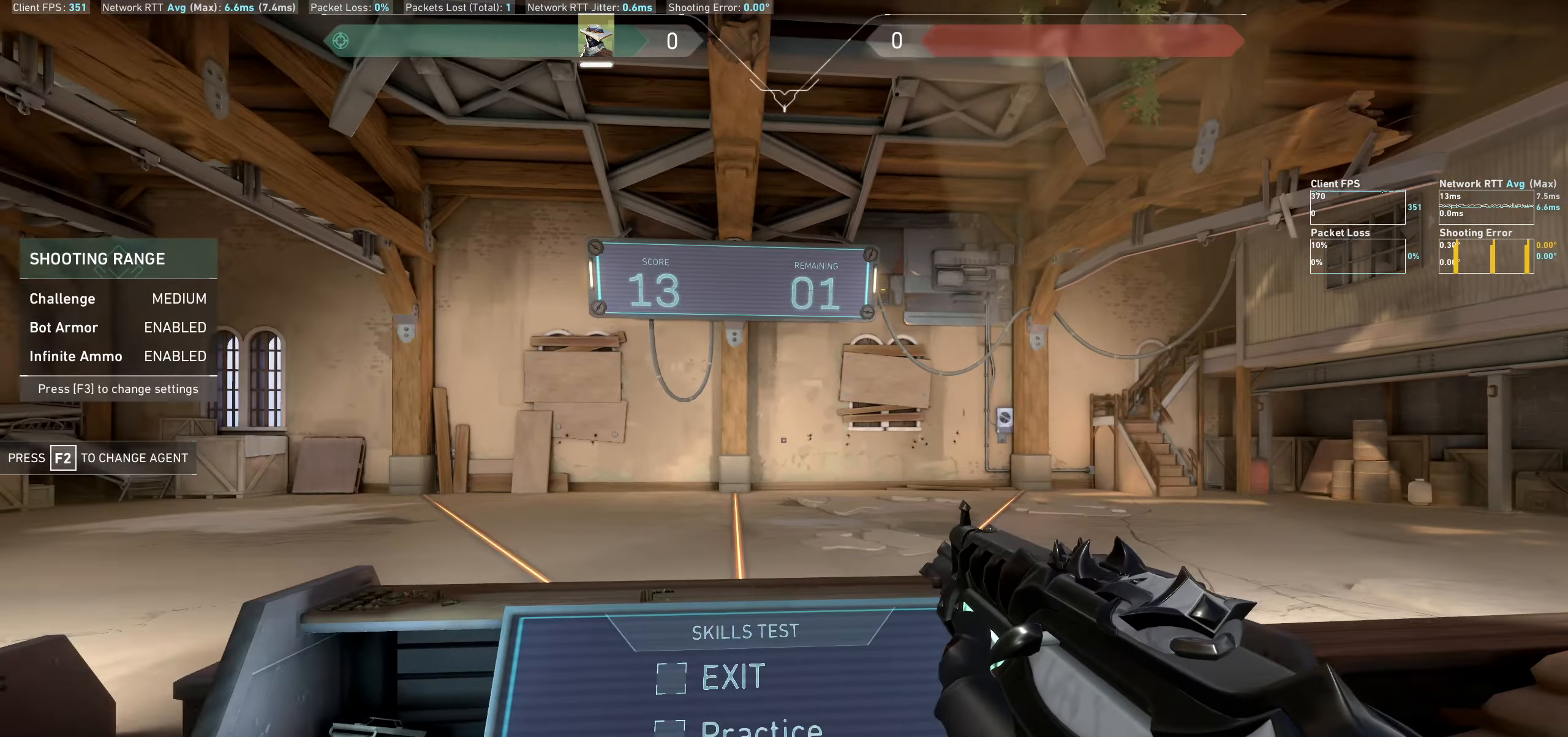
{"keys": [], "mouse": [], "events": []}